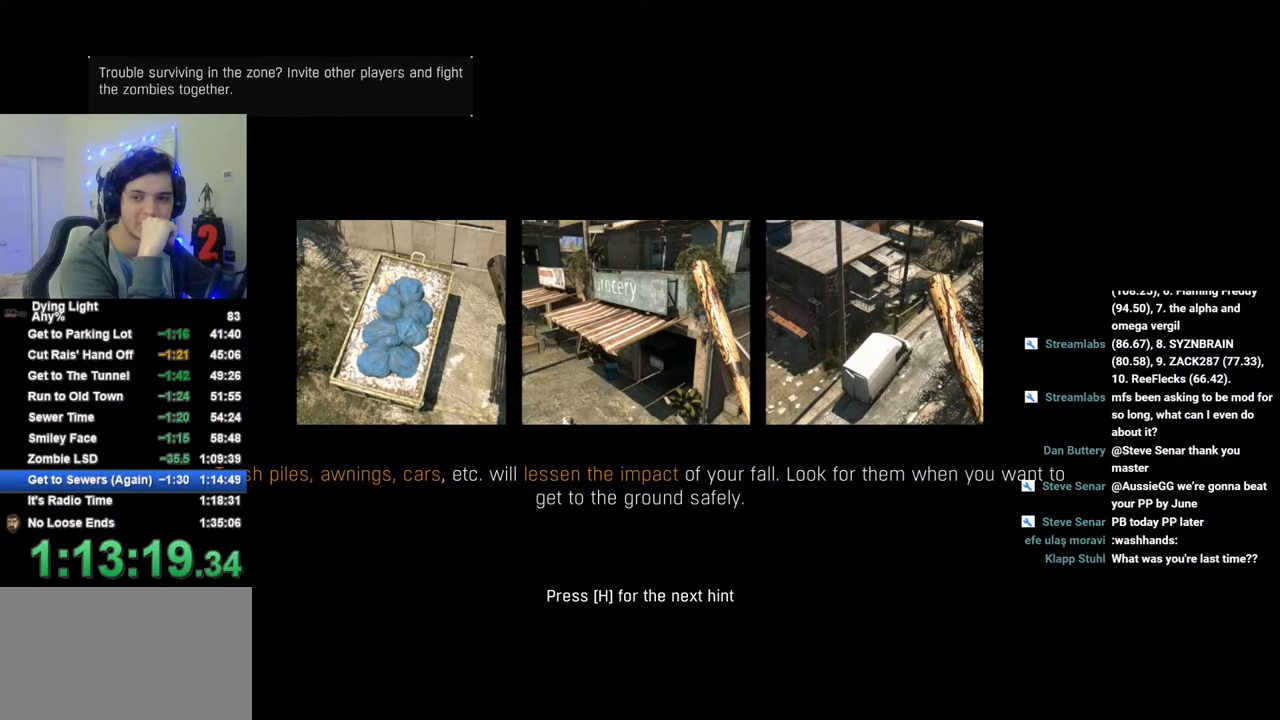
Gameplay with keyboard and mouse; each line is a JSON object with the keys and mouse buttons held at the frame after it. "events" lists presses ("down") and releases ("up") of "1", "2", "3", "4", "5", "a", "alt", "c", "caps_lock", "ctrl", "d", "e", "f", "g", "q", "r", "s", "shift", "space", "t", "tab", "v", "w", "x", "z", "mouse_left", "mouse_wheel" and "mouse_right" between this image and that frame as [ms after this image, input, new state], when the widget could be followed in between. "mouse_left", "mouse_wheel", "mouse_right" = the "left", "wheel", "right" buttons of the "mouse" list. No other keys are recorded. "wheel" means that the mouse wheel is clicked or scrolled. "mouse_move" is the direction in which the mouse moves at that frame (one of eight, or "still"), when it could be read.
{"keys": ["space"], "mouse": [], "mouse_move": "still", "events": [[466, "space", "down"]]}
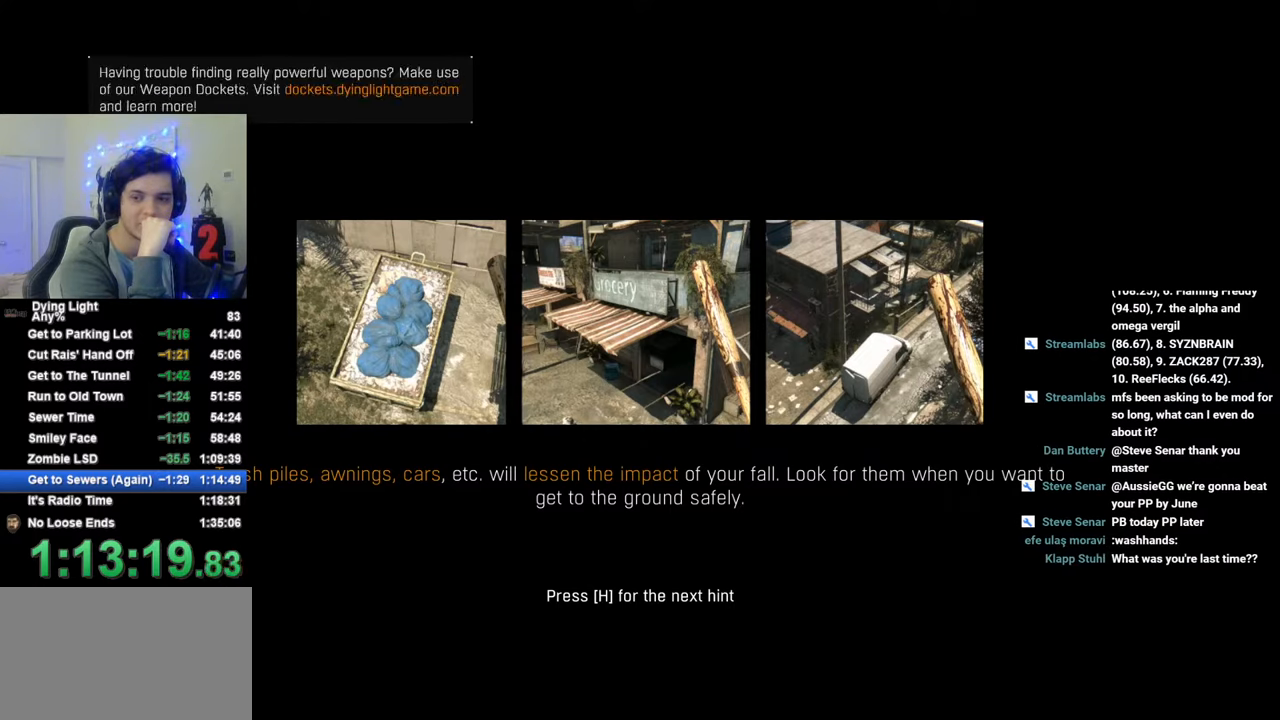
{"keys": ["space"], "mouse": [], "mouse_move": "still", "events": [[16, "space", "up"], [483, "space", "down"]]}
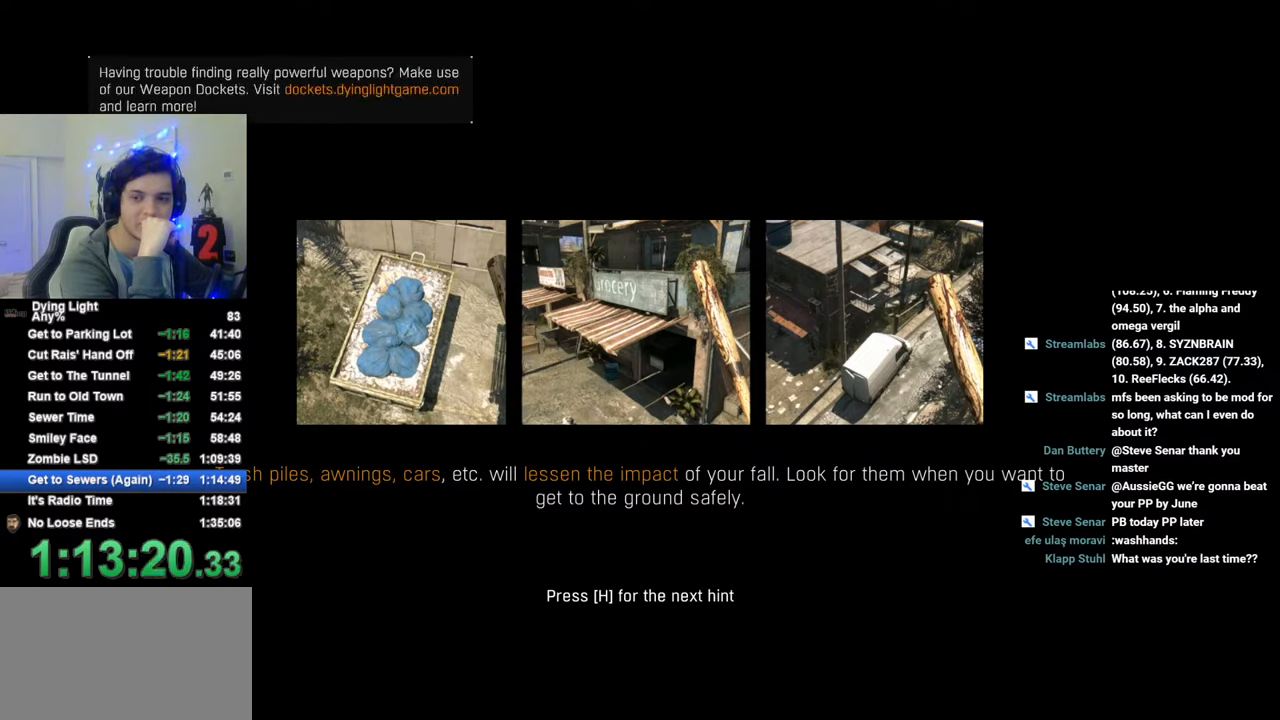
{"keys": ["space"], "mouse": [], "mouse_move": "still", "events": [[16, "space", "up"], [116, "space", "down"], [216, "space", "up"], [300, "space", "down"], [350, "space", "up"], [450, "space", "down"]]}
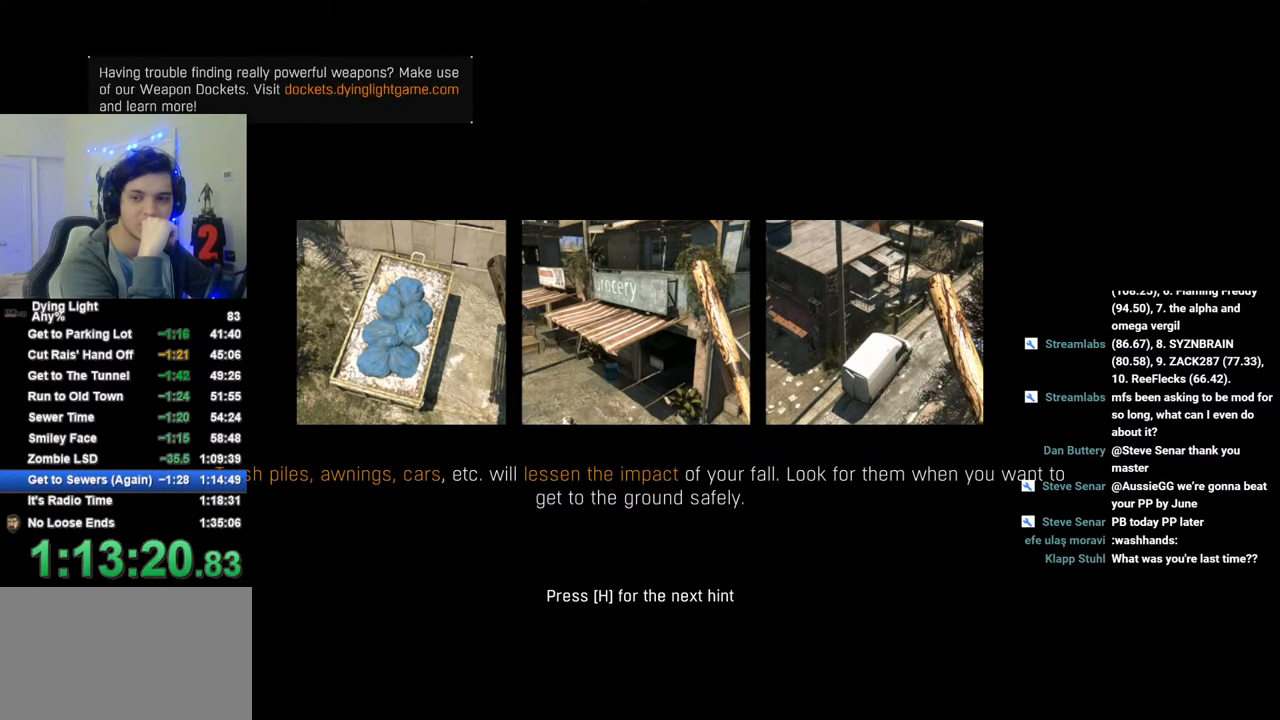
{"keys": [], "mouse": [], "mouse_move": "still", "events": [[50, "space", "up"], [133, "space", "down"], [233, "space", "up"], [316, "space", "down"], [366, "space", "up"]]}
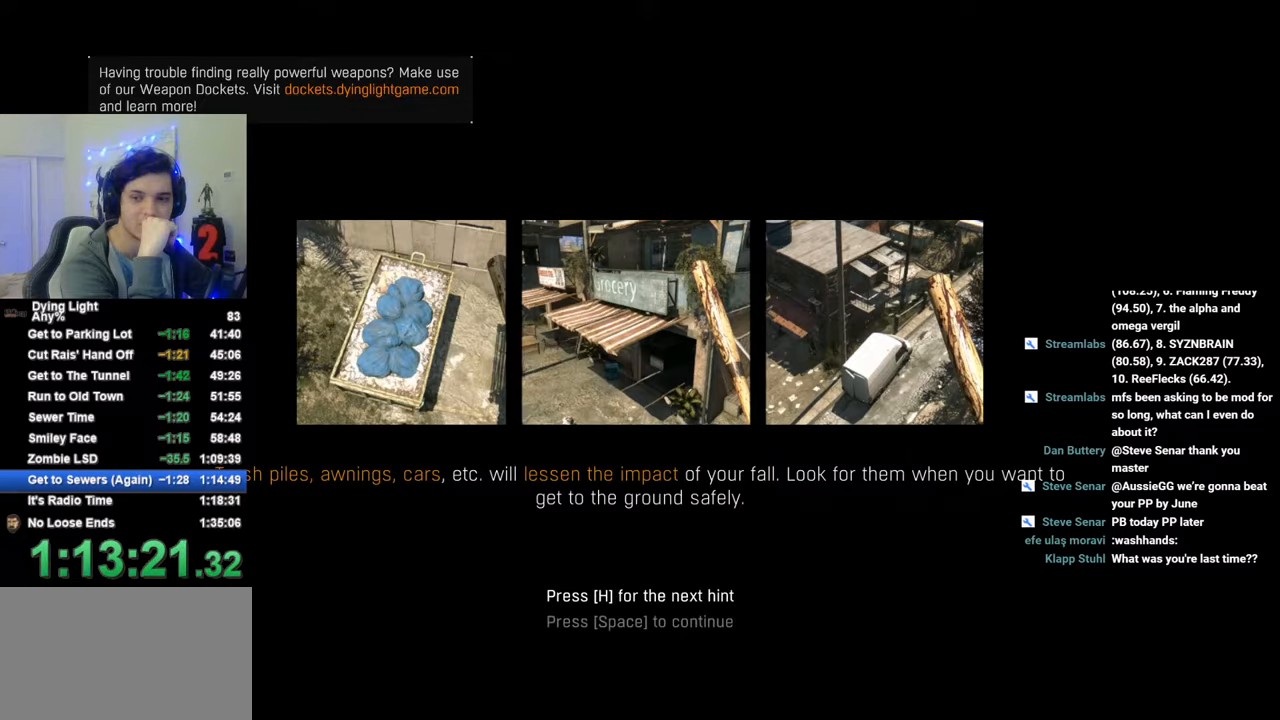
{"keys": [], "mouse": [], "mouse_move": "still", "events": [[16, "space", "down"], [66, "space", "up"], [150, "space", "down"], [200, "space", "up"], [283, "space", "down"], [383, "space", "up"]]}
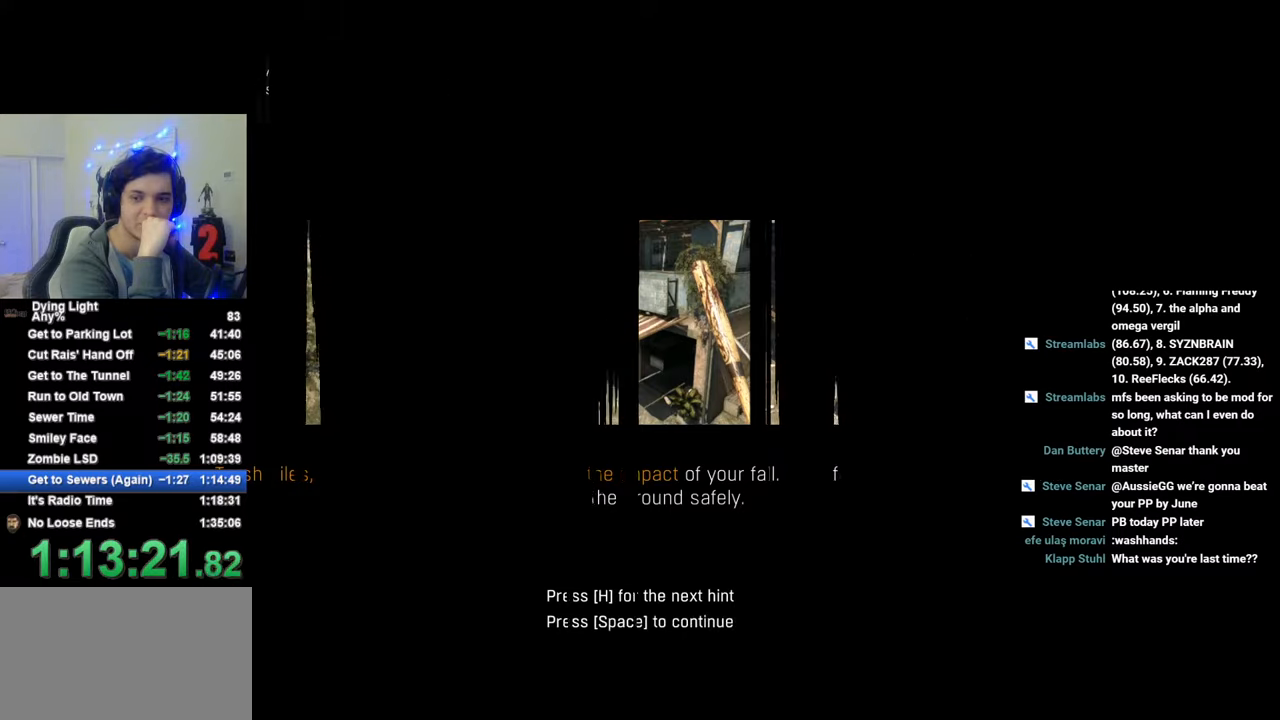
{"keys": ["caps_lock"], "mouse": [], "mouse_move": "still", "events": [[316, "caps_lock", "down"], [350, "caps_lock", "up"], [450, "caps_lock", "down"]]}
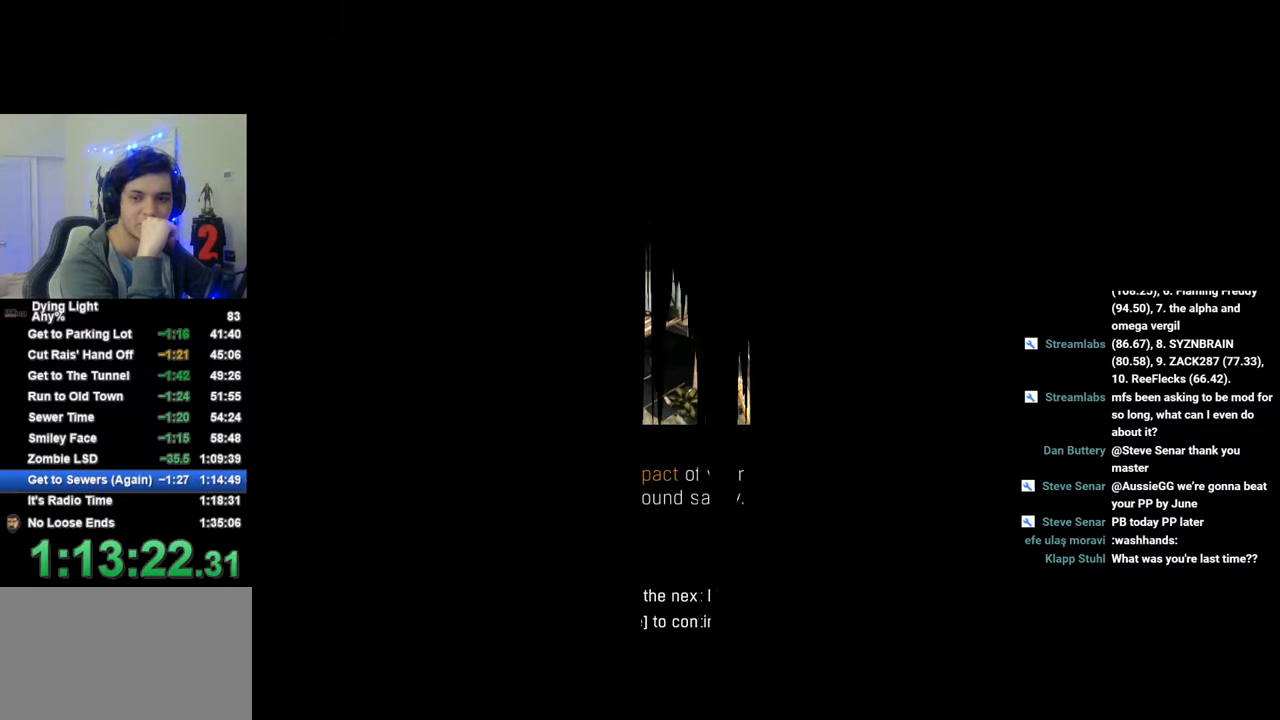
{"keys": ["caps_lock"], "mouse": [], "mouse_move": "still", "events": [[50, "caps_lock", "up"], [316, "caps_lock", "down"], [366, "caps_lock", "up"], [466, "caps_lock", "down"]]}
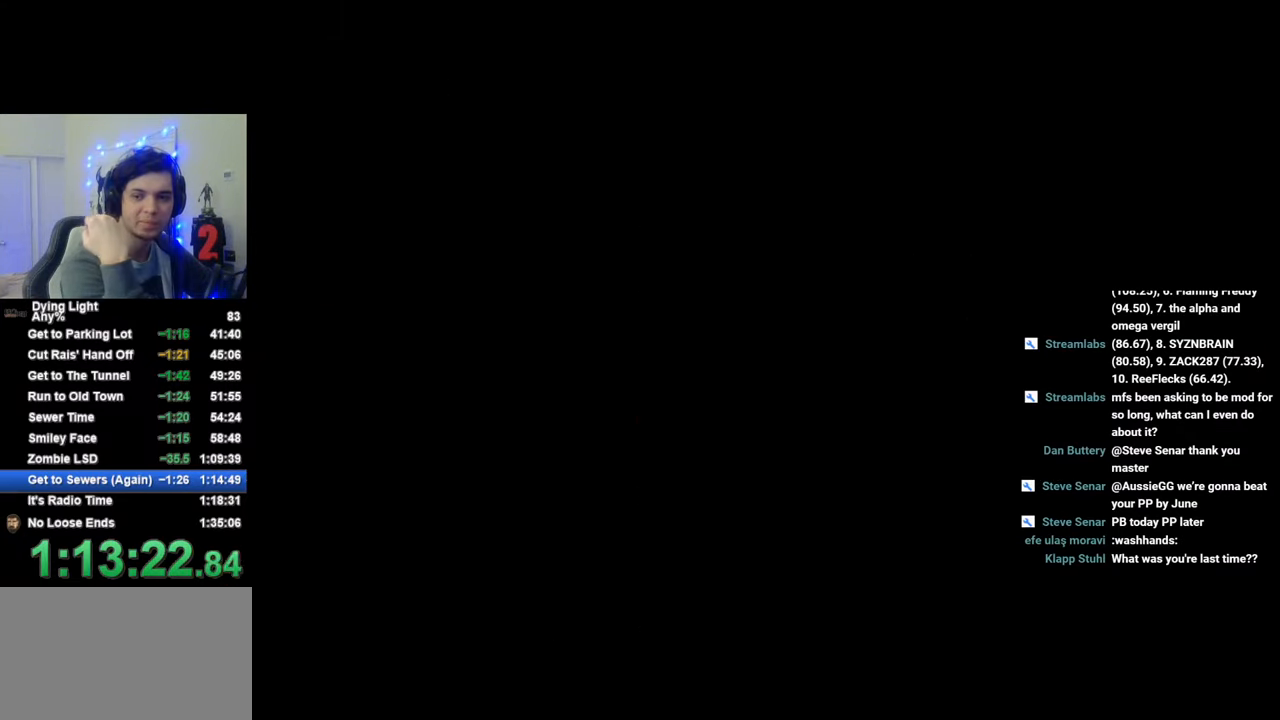
{"keys": [], "mouse": [], "mouse_move": "still", "events": [[16, "caps_lock", "up"], [250, "caps_lock", "down"], [283, "caps_lock", "up"], [383, "caps_lock", "down"], [483, "caps_lock", "up"]]}
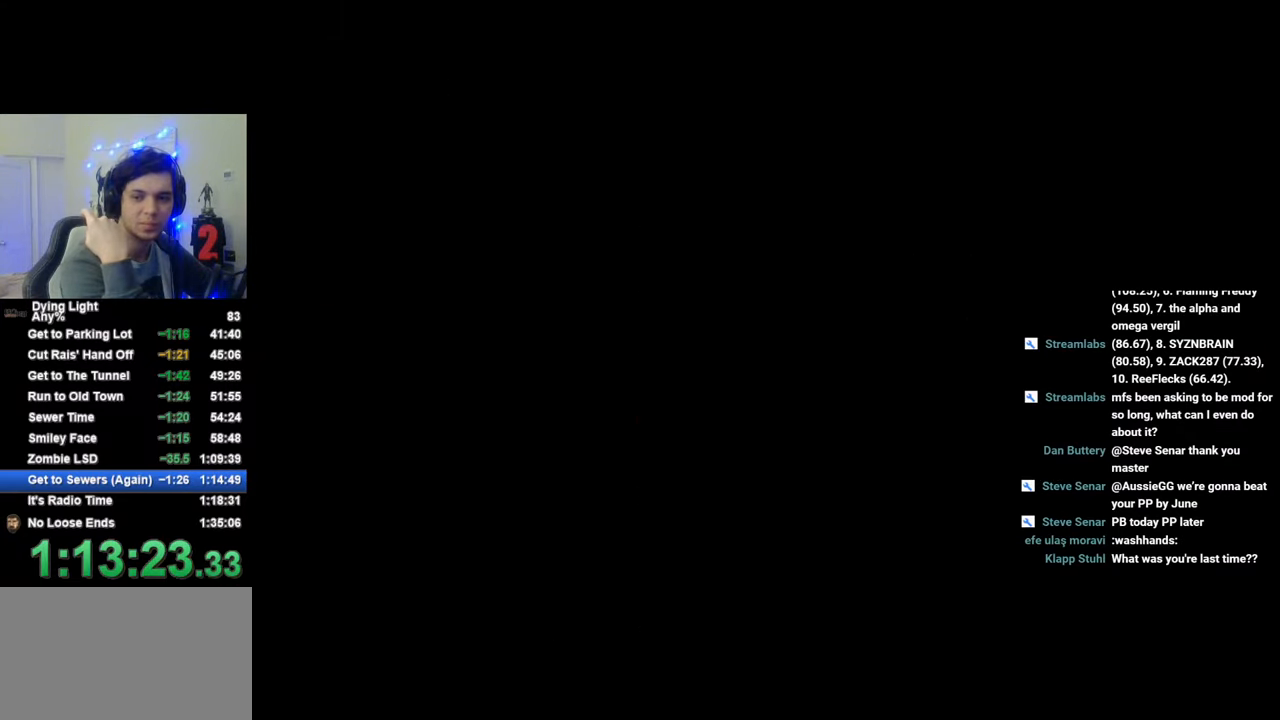
{"keys": [], "mouse": [], "mouse_move": "still", "events": [[316, "caps_lock", "down"], [350, "caps_lock", "up"], [400, "caps_lock", "down"], [500, "caps_lock", "up"]]}
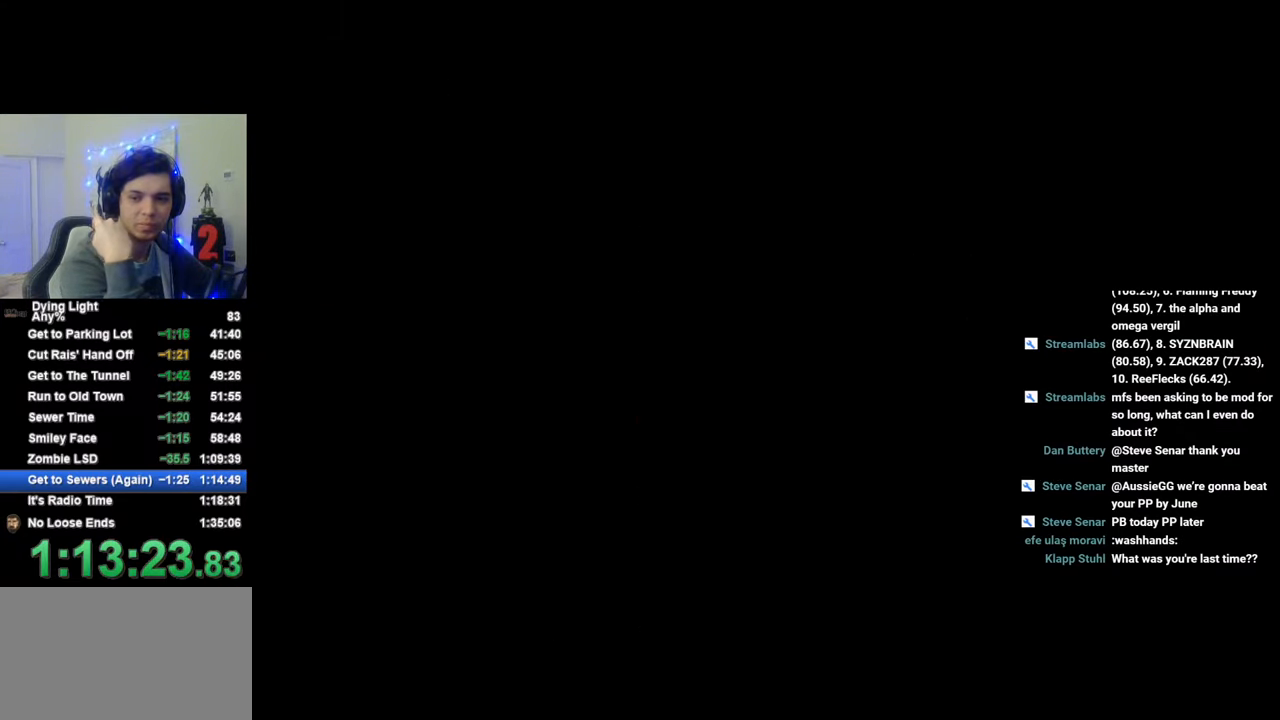
{"keys": [], "mouse": [], "mouse_move": "still", "events": []}
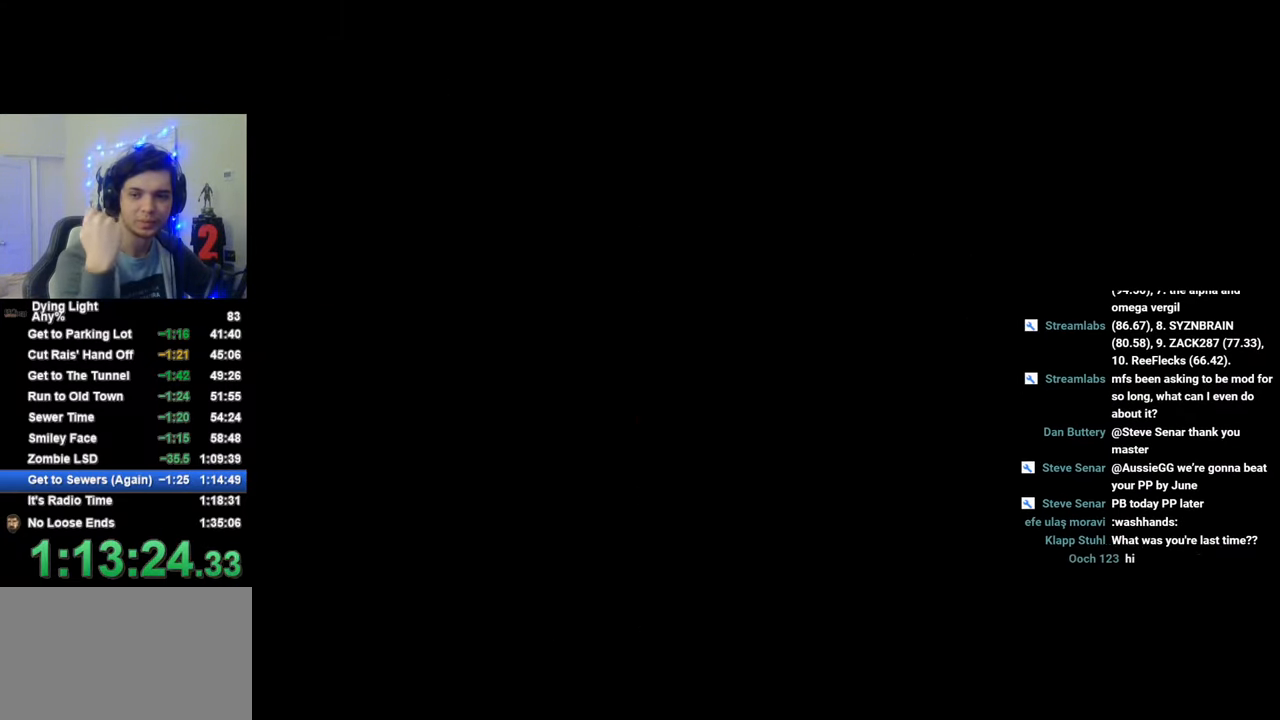
{"keys": ["w"], "mouse": [], "mouse_move": "still", "events": [[50, "w", "down"]]}
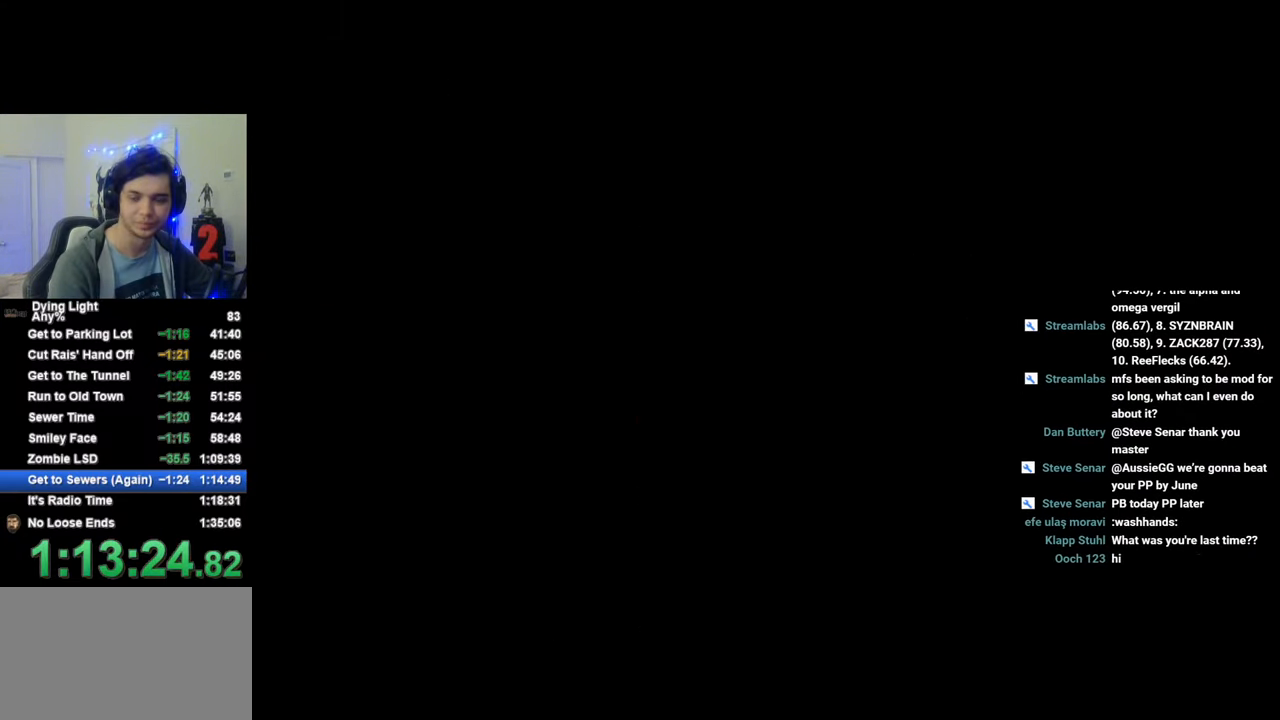
{"keys": ["w"], "mouse": [], "mouse_move": "still", "events": [[116, "caps_lock", "down"], [350, "caps_lock", "up"]]}
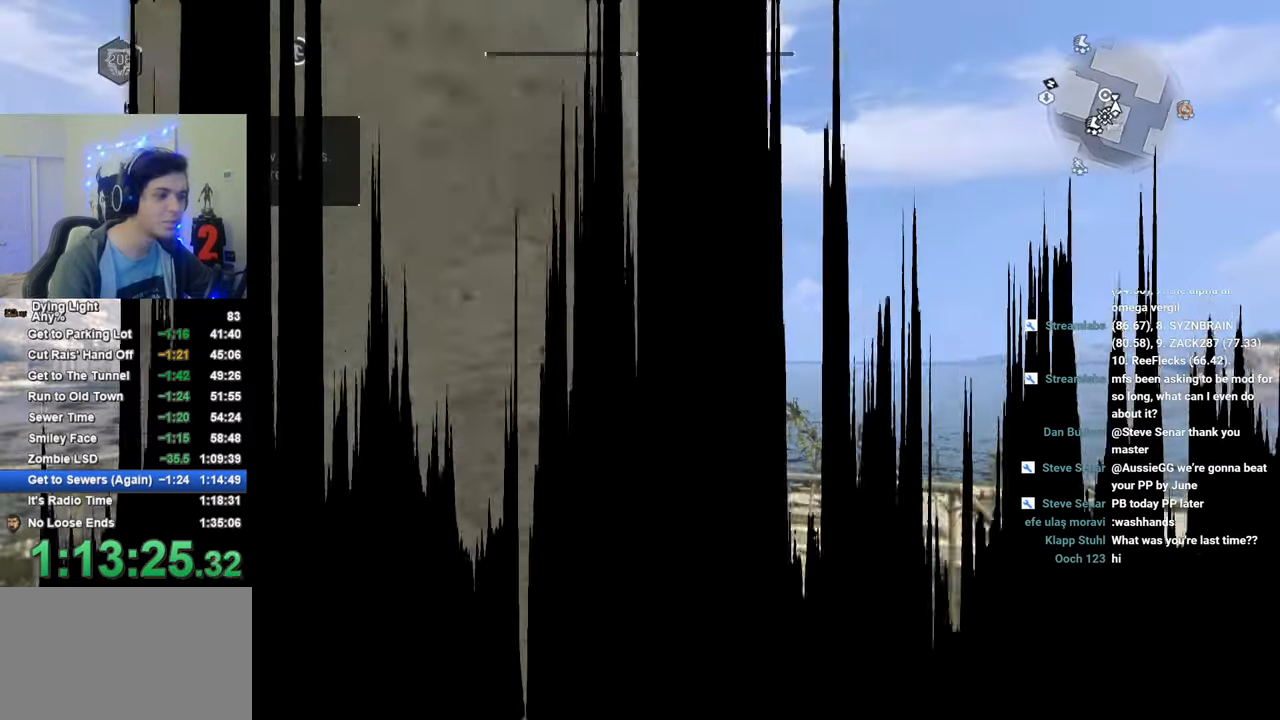
{"keys": ["a", "w"], "mouse": [], "mouse_move": "left", "events": [[233, "a", "down"], [316, "a", "up"], [416, "a", "down"]]}
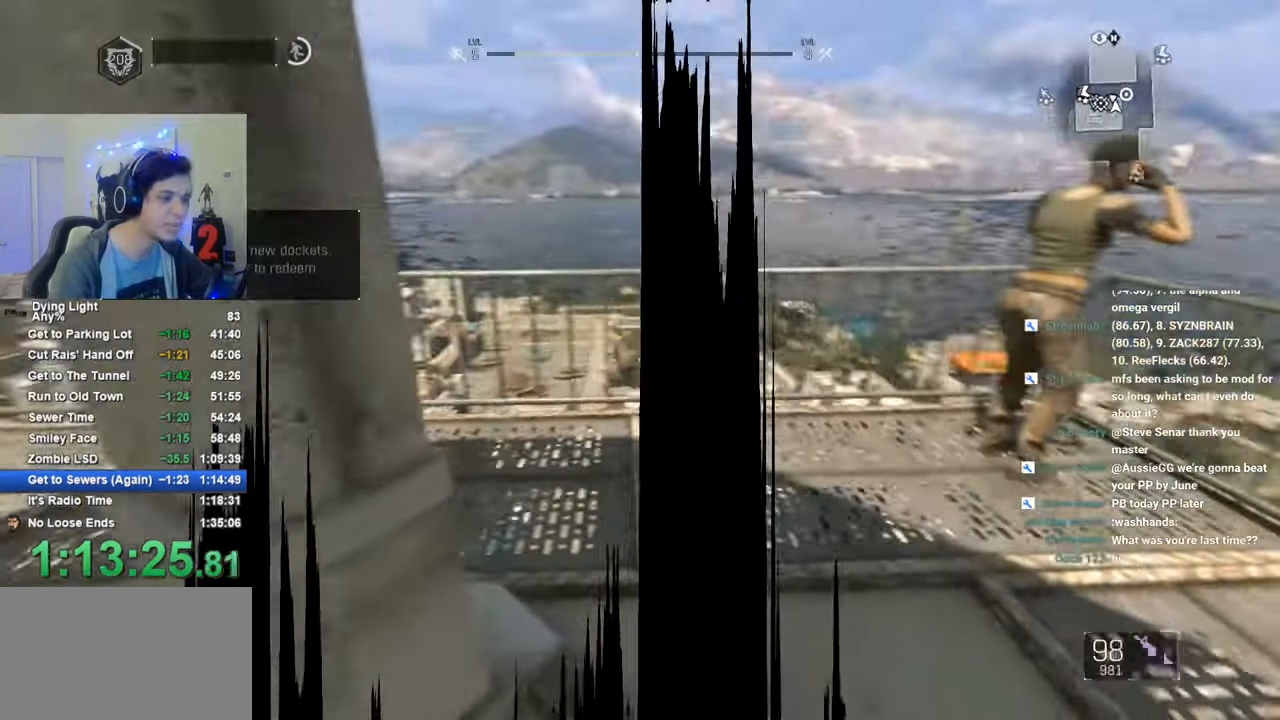
{"keys": ["f"], "mouse": [], "mouse_move": "still", "events": [[50, "a", "up"], [483, "f", "down"], [483, "w", "up"]]}
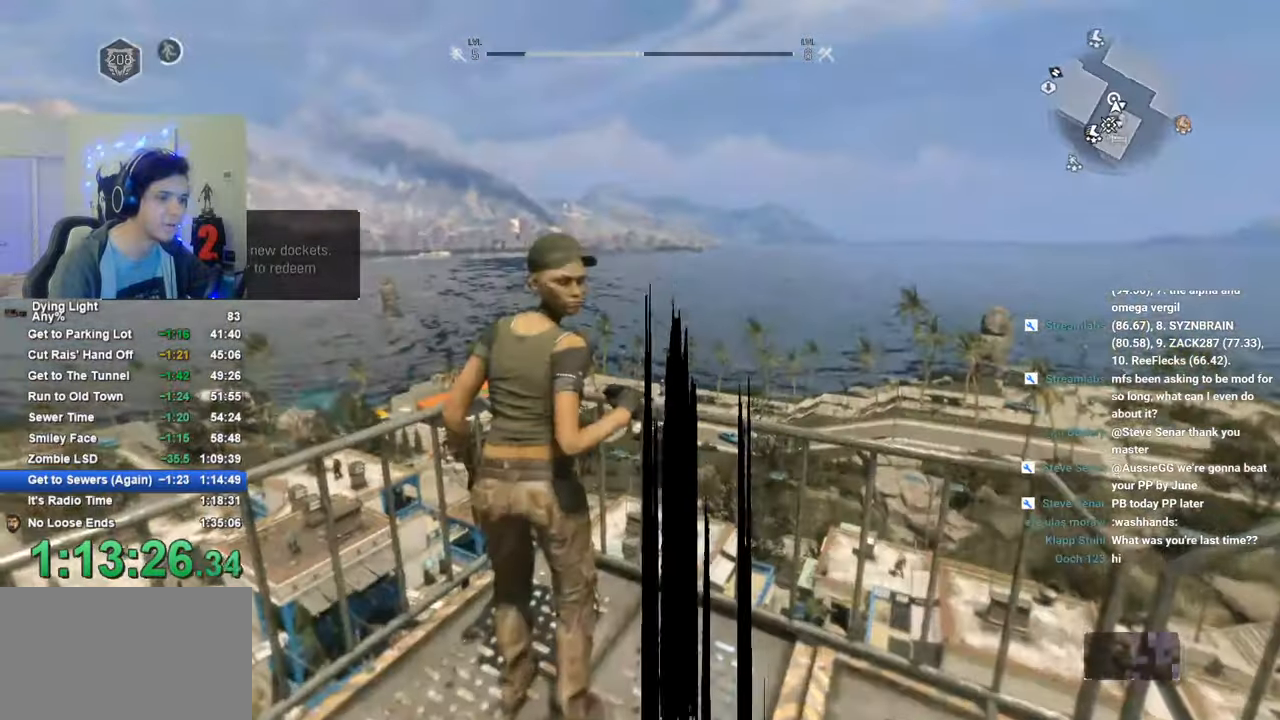
{"keys": ["space"], "mouse": [], "mouse_move": "still", "events": [[33, "f", "up"], [66, "f", "down"], [166, "f", "up"], [216, "f", "down"], [316, "f", "up"], [316, "space", "down"], [350, "space", "up"], [450, "space", "down"]]}
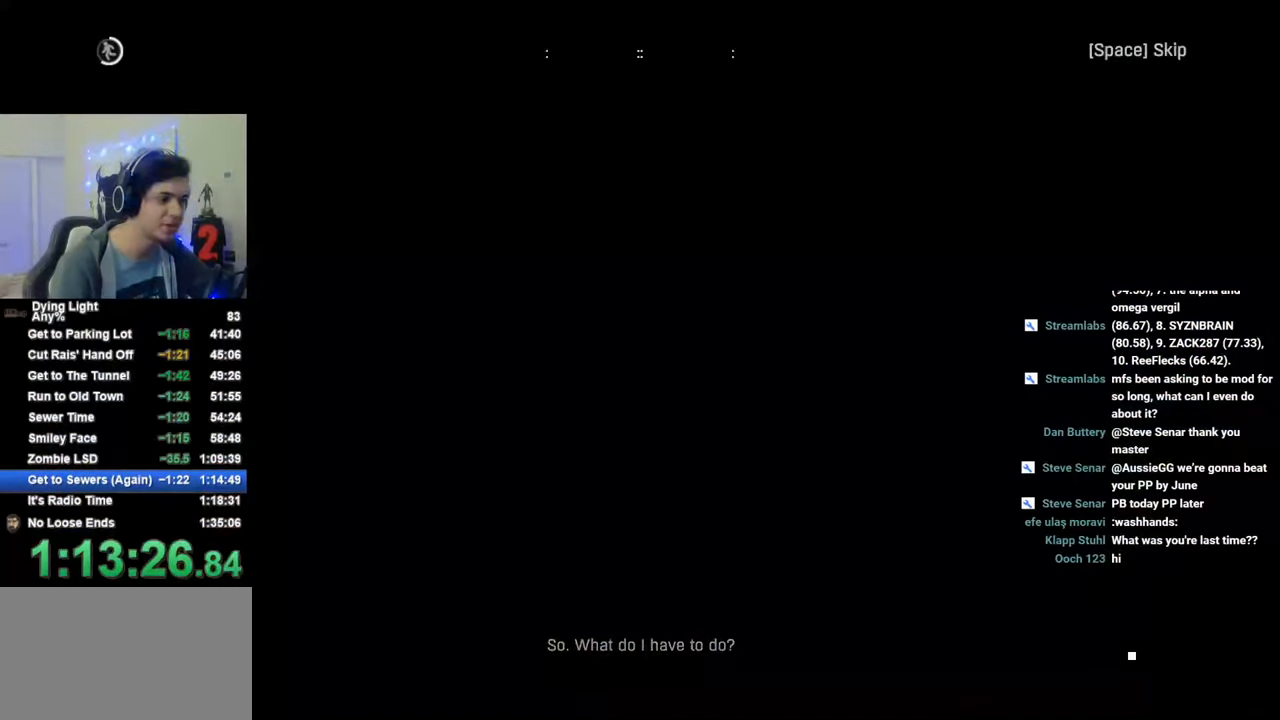
{"keys": [], "mouse": [], "mouse_move": "still", "events": [[33, "space", "up"], [83, "space", "down"], [133, "space", "up"], [233, "space", "down"], [283, "space", "up"], [366, "space", "down"], [416, "space", "up"]]}
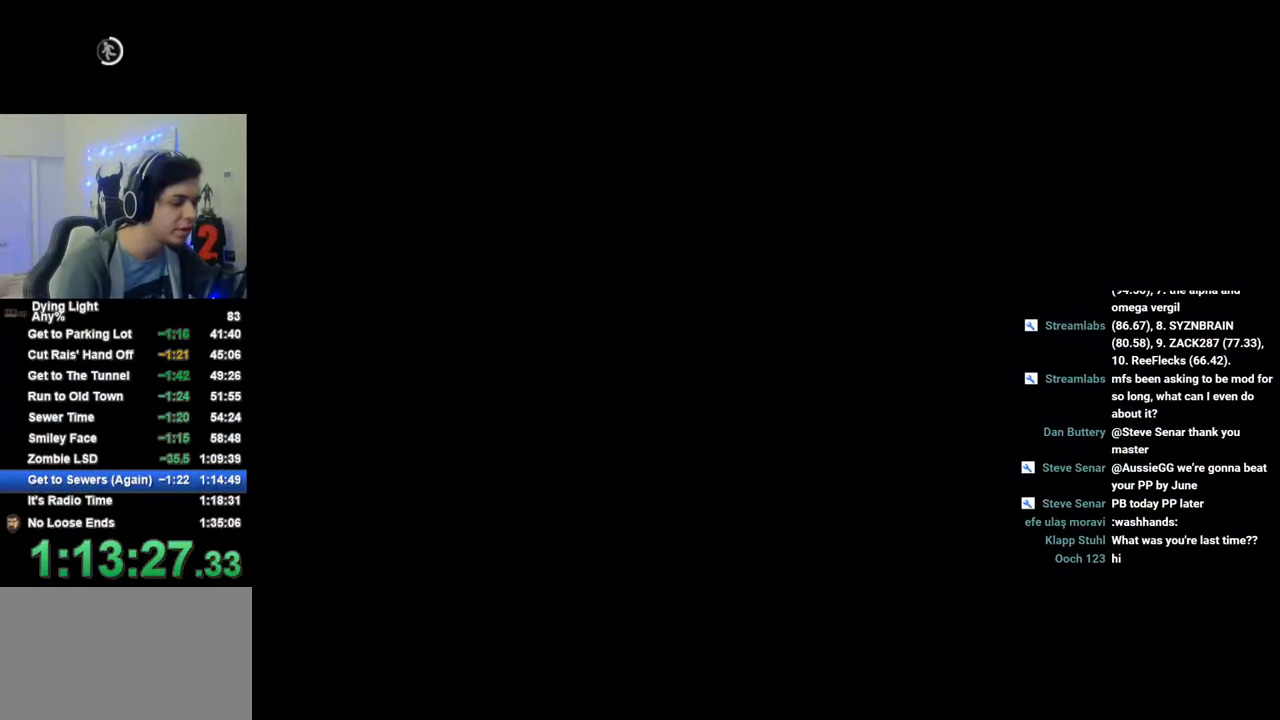
{"keys": [], "mouse": [], "mouse_move": "still", "events": [[16, "space", "down"], [100, "space", "up"], [200, "space", "down"], [250, "space", "up"], [300, "space", "down"], [333, "space", "up"], [433, "space", "down"], [483, "space", "up"]]}
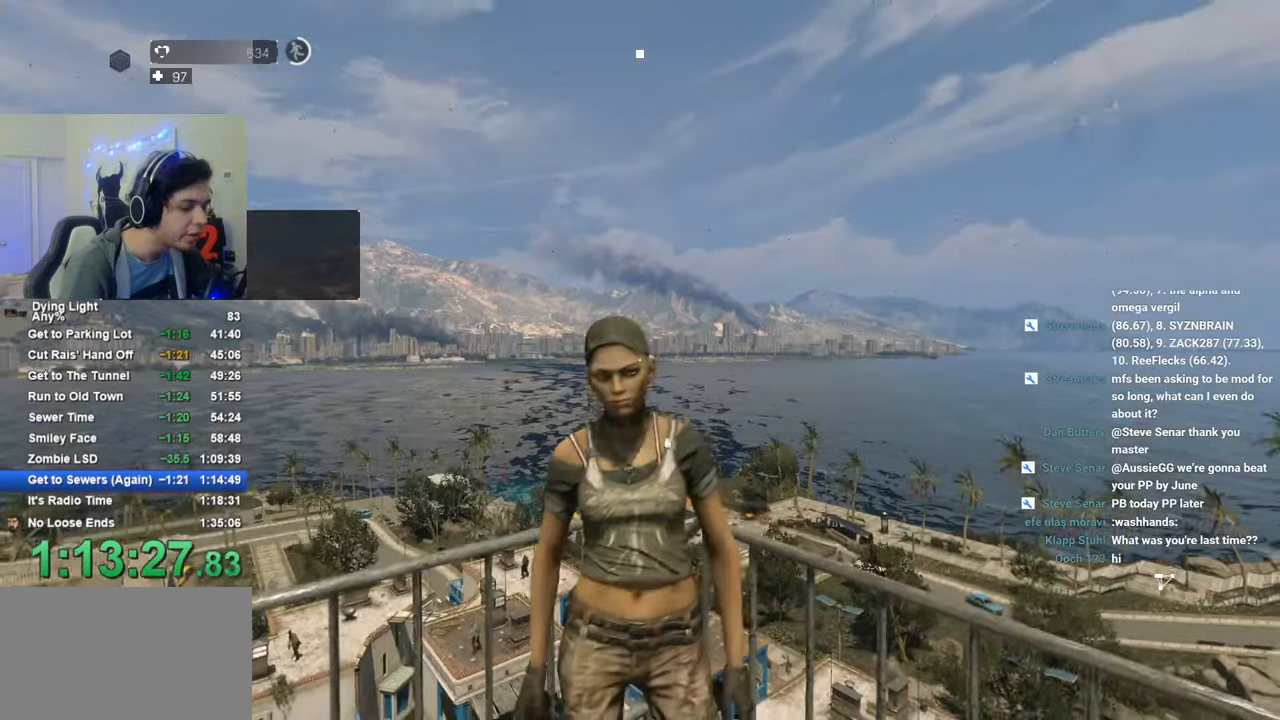
{"keys": [], "mouse": [], "mouse_move": "still", "events": [[33, "space", "down"], [66, "space", "up"], [166, "space", "down"], [266, "space", "up"]]}
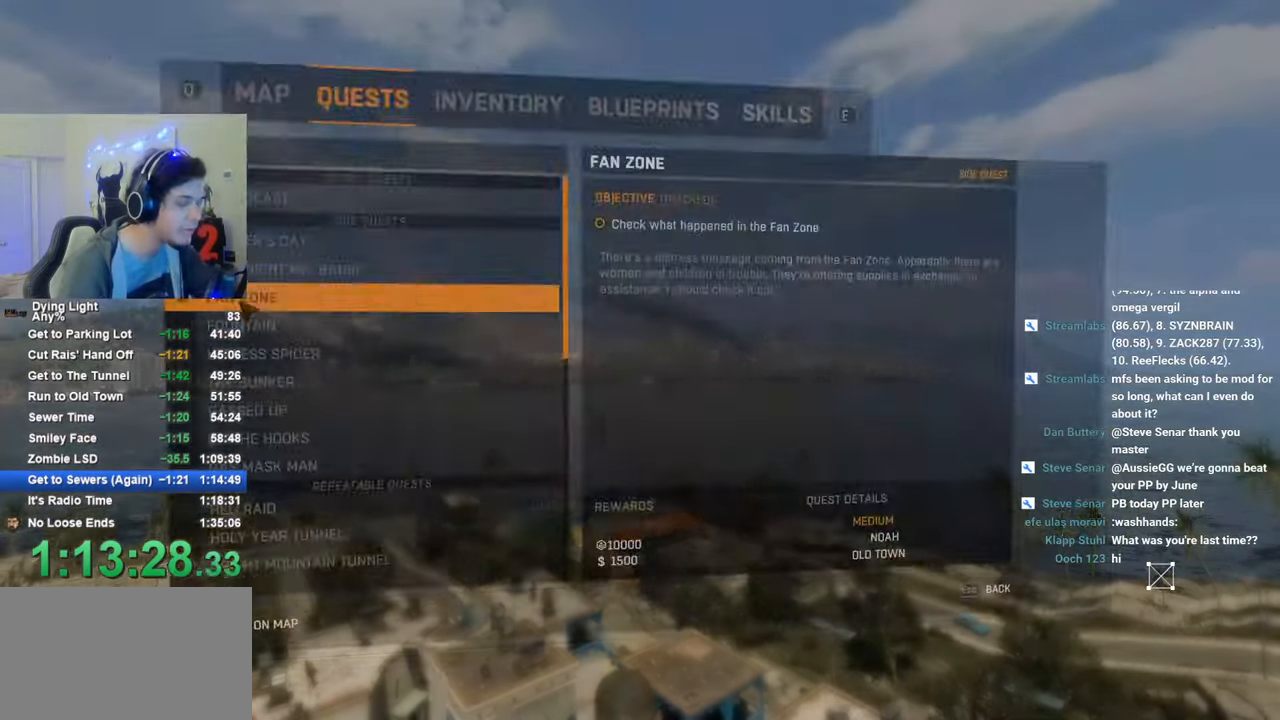
{"keys": [], "mouse": [], "mouse_move": "still", "events": []}
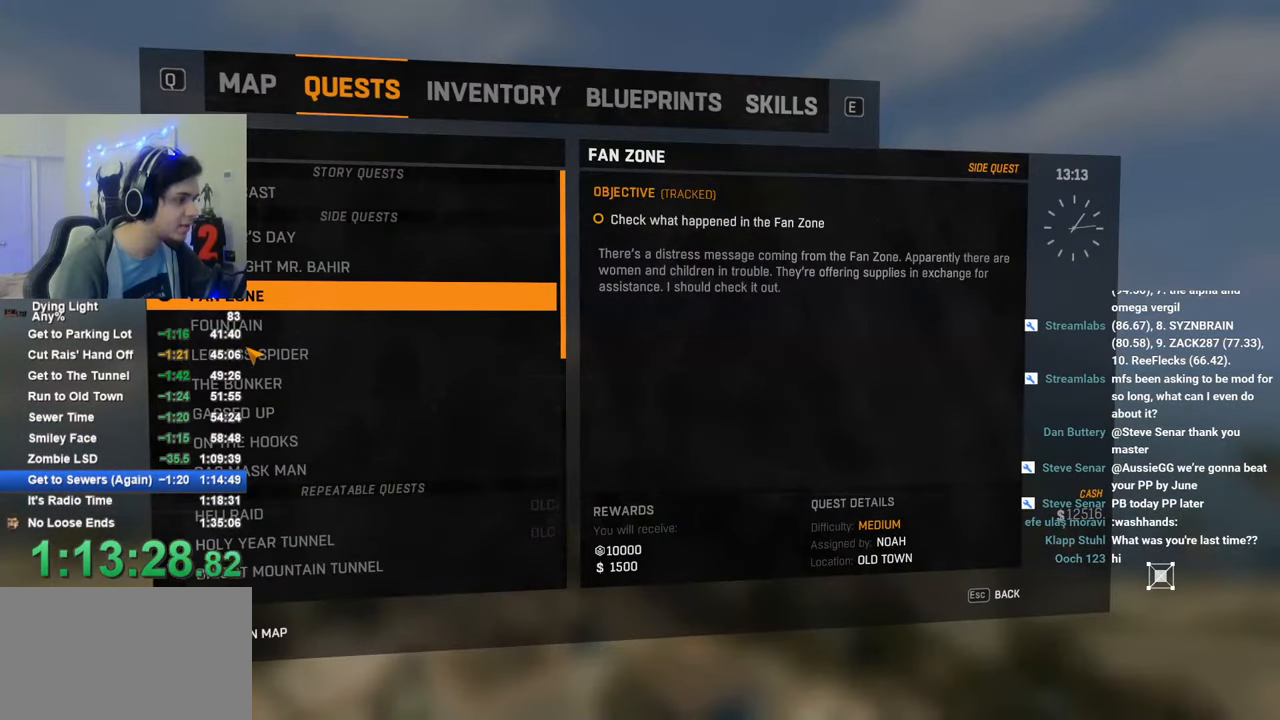
{"keys": [], "mouse": [], "mouse_move": "still", "events": []}
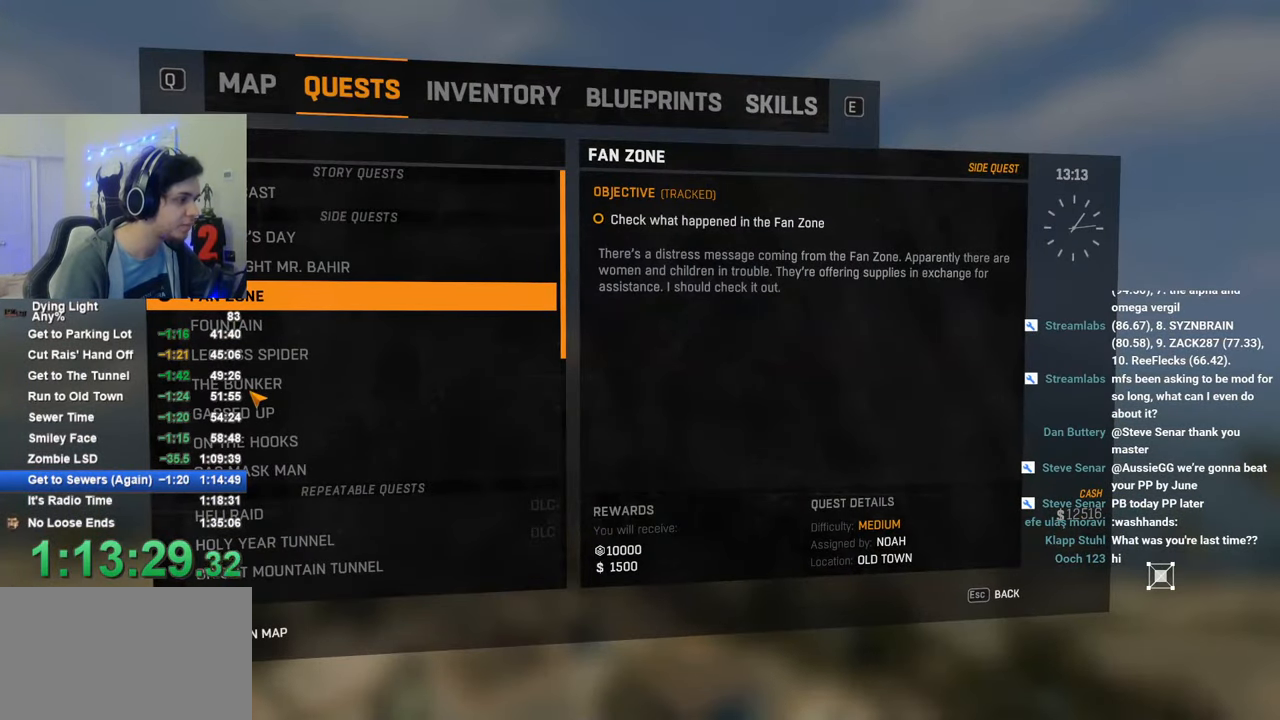
{"keys": [], "mouse": [], "mouse_move": "still", "events": [[266, "mouse_left", "down"], [300, "mouse_left", "up"], [400, "mouse_left", "down"], [450, "mouse_left", "up"]]}
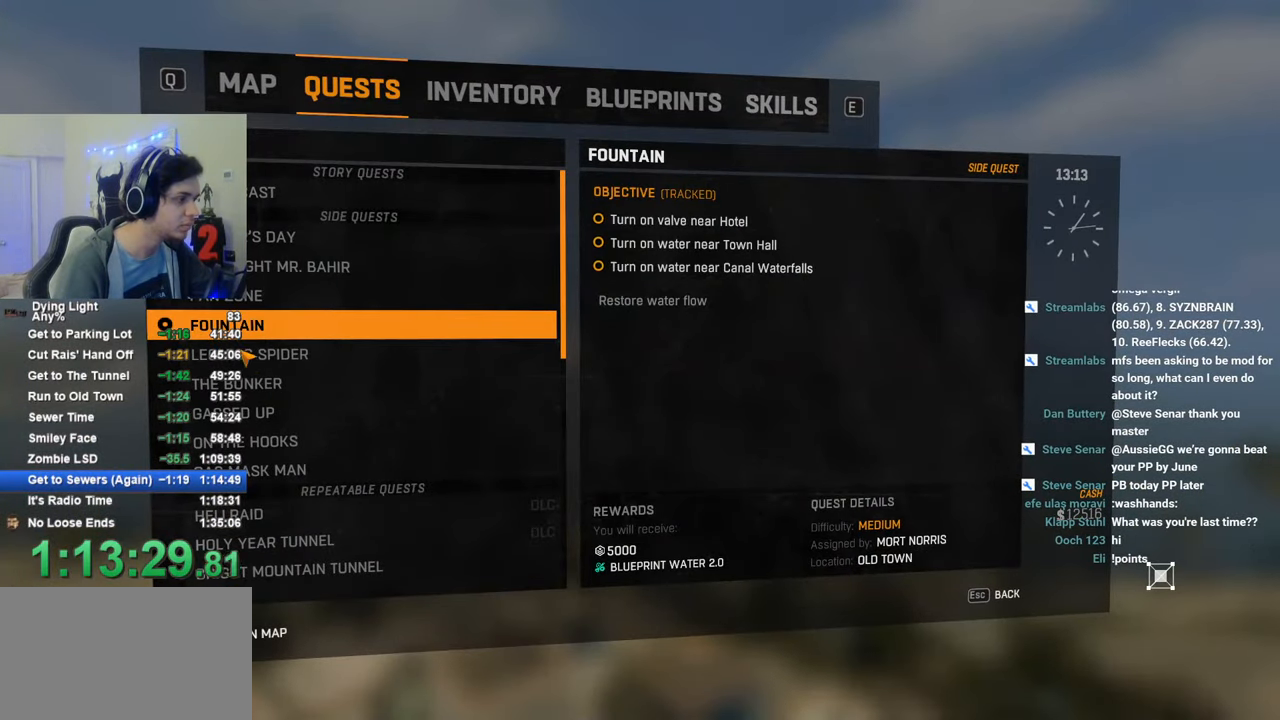
{"keys": [], "mouse": [], "mouse_move": "still", "events": [[233, "mouse_left", "down"], [266, "mouse_left", "up"], [366, "mouse_left", "down"], [416, "mouse_left", "up"]]}
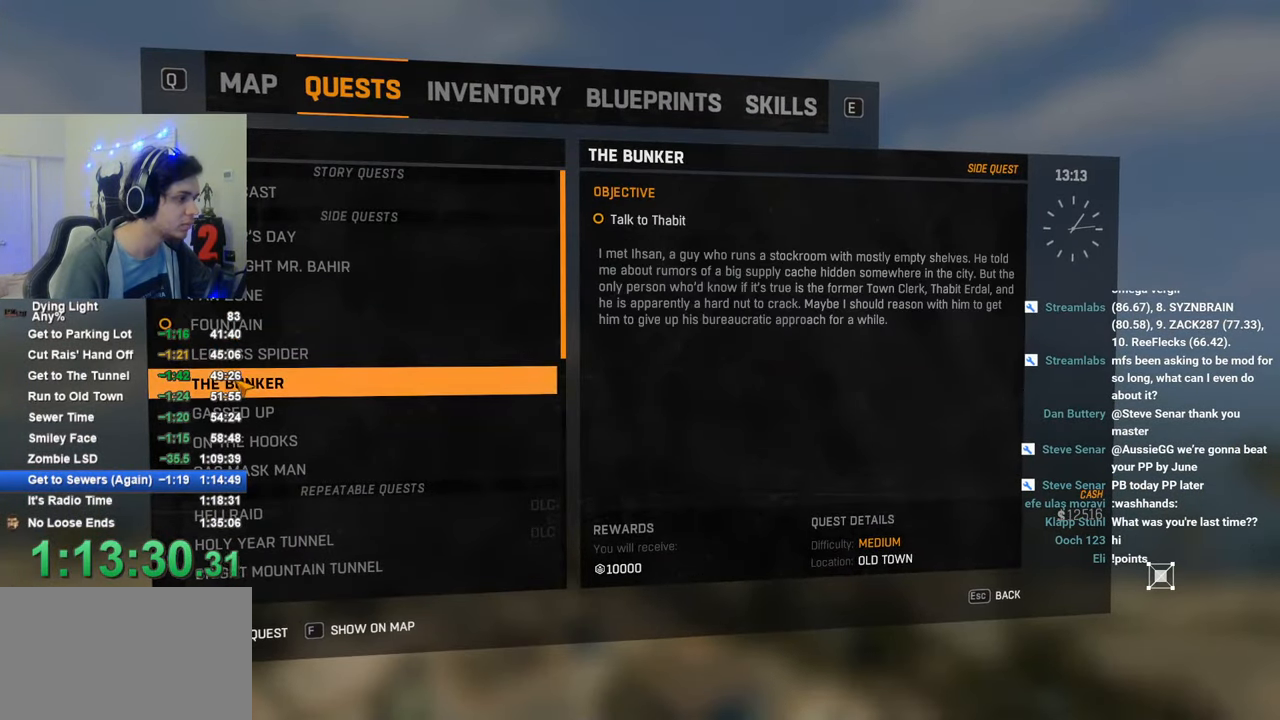
{"keys": [], "mouse": [], "mouse_move": "still", "events": [[66, "mouse_left", "down"], [150, "mouse_left", "up"], [200, "mouse_left", "down"], [300, "mouse_left", "up"]]}
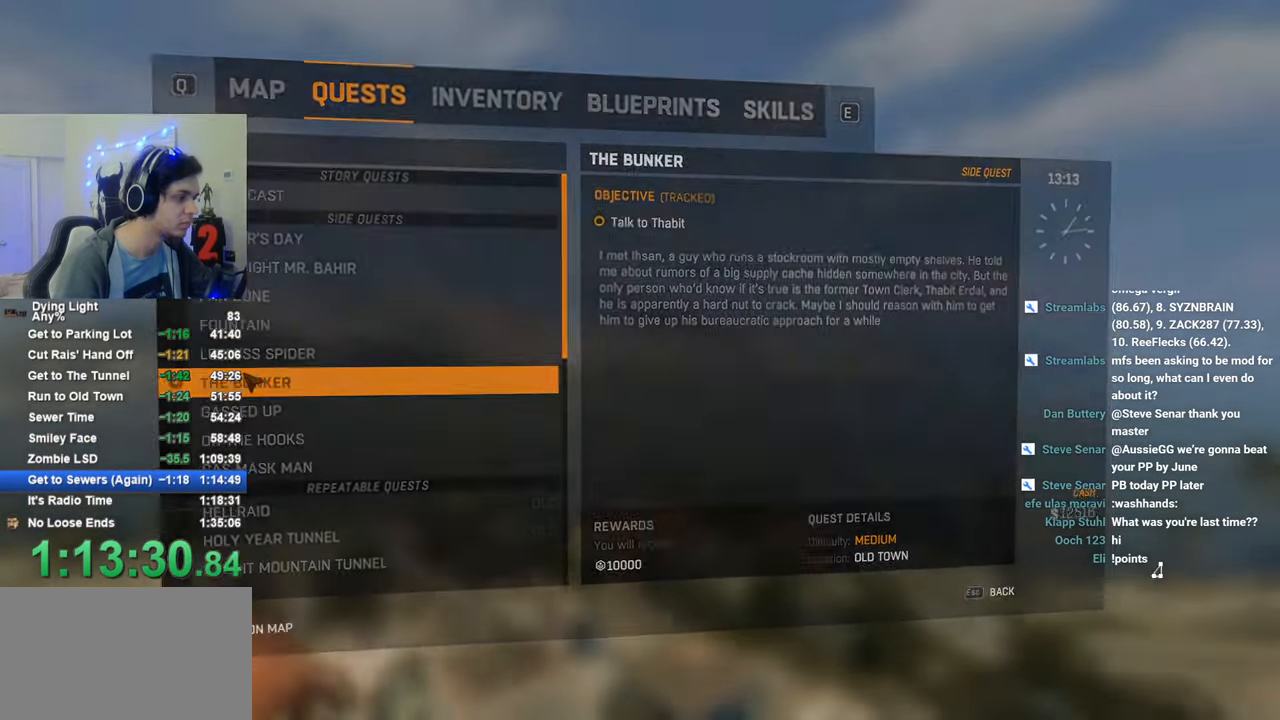
{"keys": [], "mouse": [], "mouse_move": "still", "events": []}
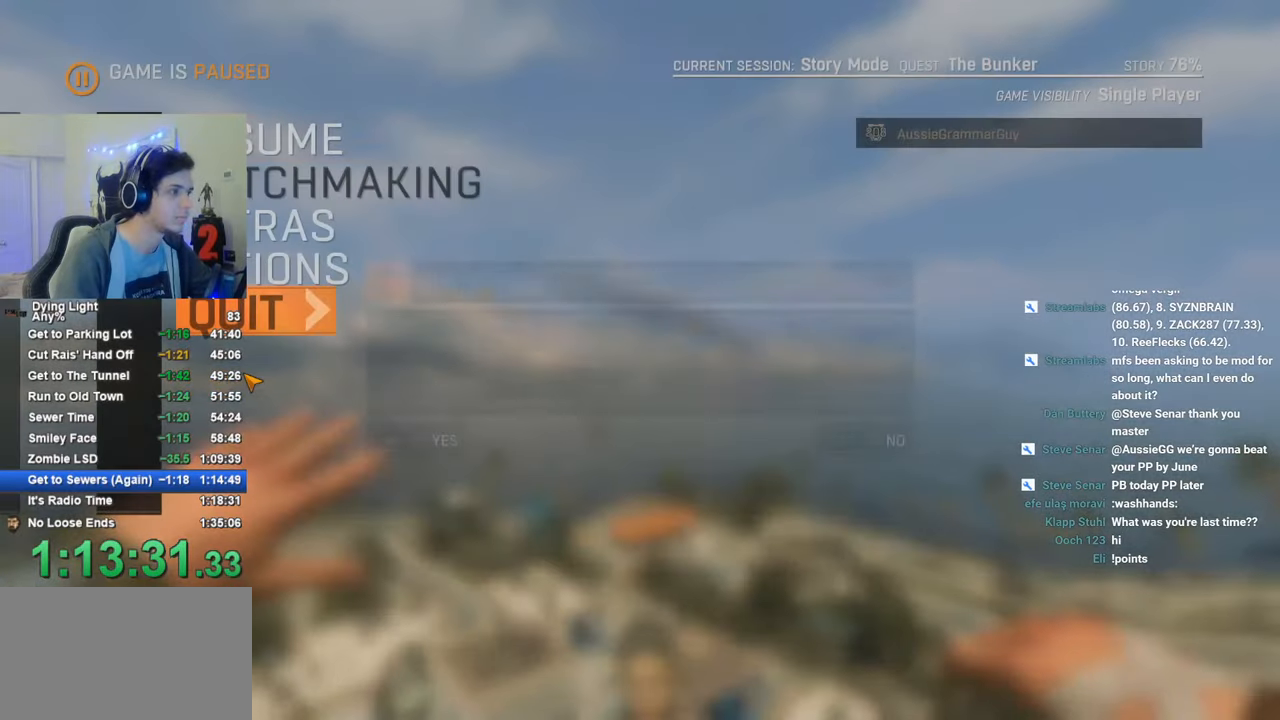
{"keys": ["caps_lock"], "mouse": [], "mouse_move": "still", "events": [[283, "caps_lock", "down"], [366, "caps_lock", "up"], [416, "caps_lock", "down"]]}
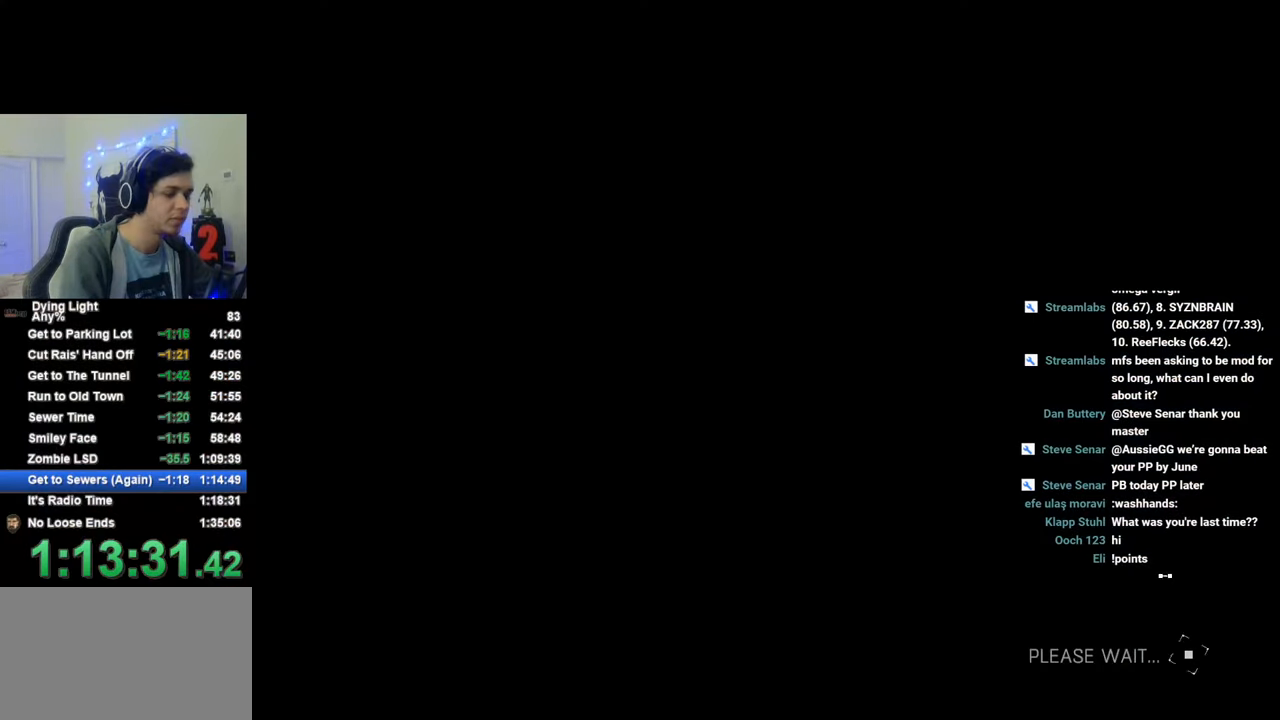
{"keys": [], "mouse": [], "mouse_move": "still", "events": [[16, "caps_lock", "up"], [383, "caps_lock", "down"], [433, "caps_lock", "up"]]}
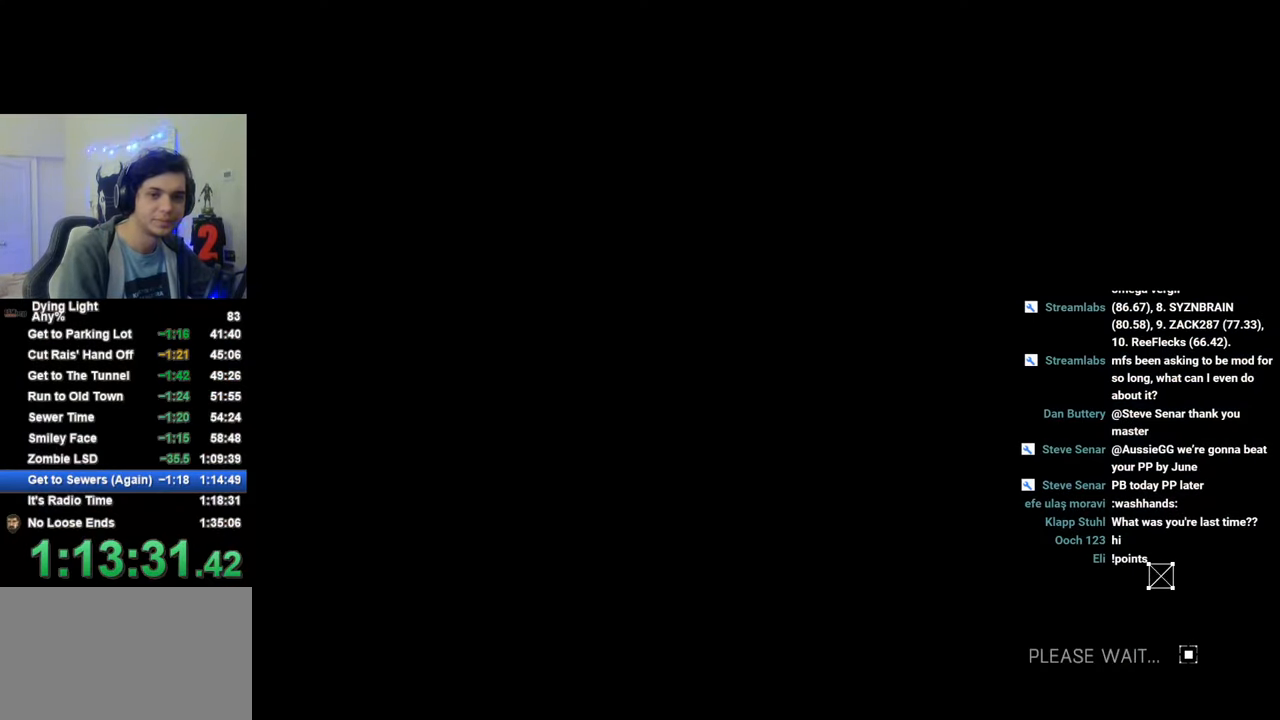
{"keys": [], "mouse": [], "mouse_move": "still", "events": []}
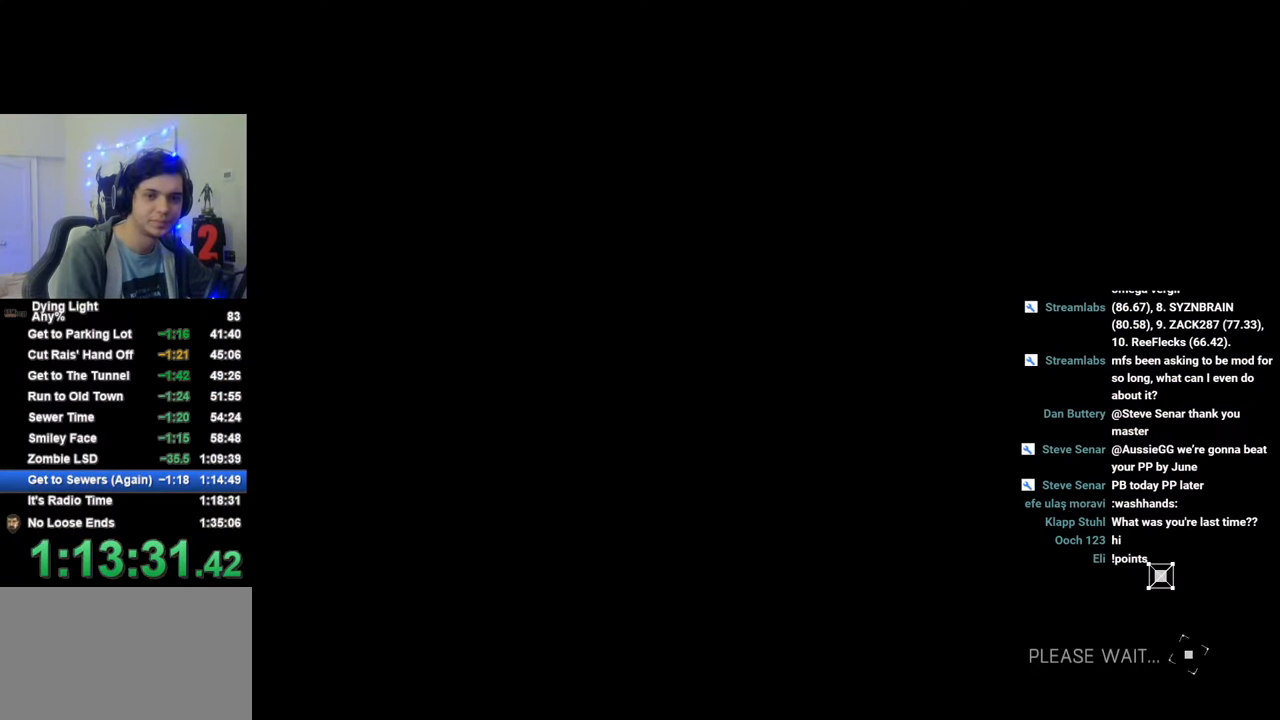
{"keys": ["space"], "mouse": [], "mouse_move": "still", "events": [[316, "space", "down"], [366, "space", "up"], [466, "space", "down"]]}
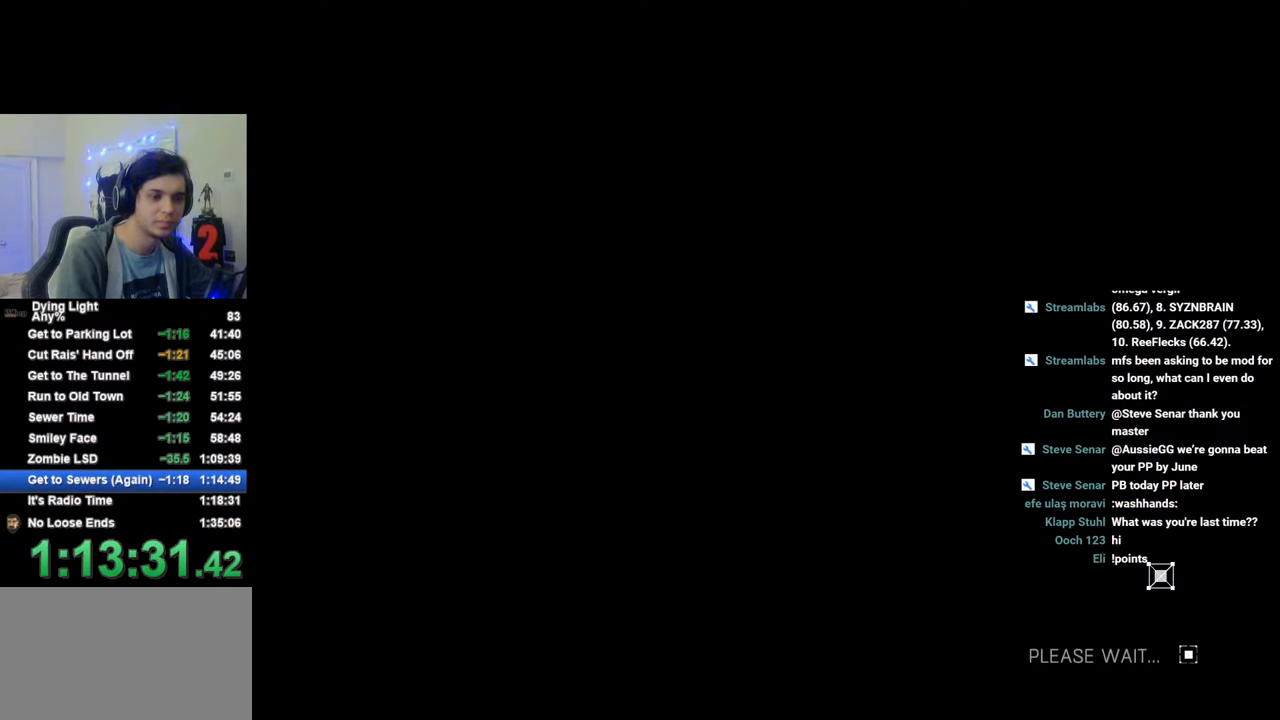
{"keys": [], "mouse": [], "mouse_move": "still", "events": [[16, "space", "up"], [100, "space", "down"], [150, "space", "up"], [250, "space", "down"], [283, "space", "up"], [383, "space", "down"], [483, "space", "up"]]}
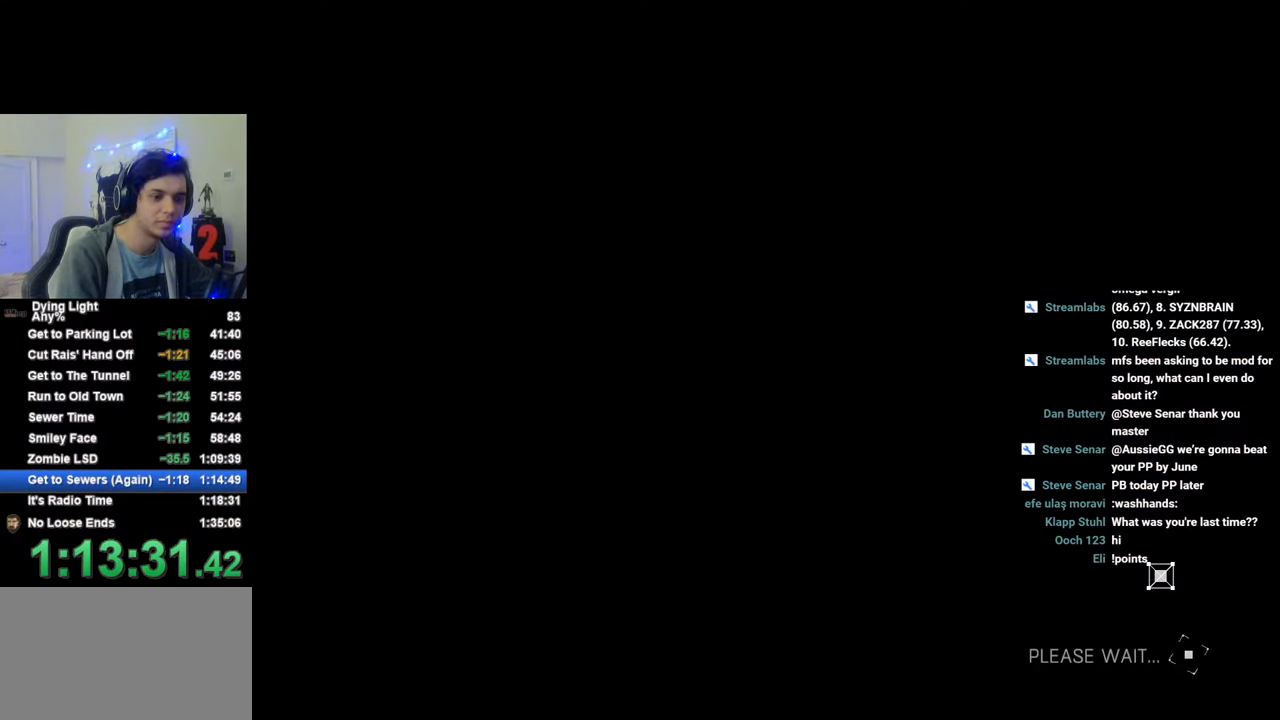
{"keys": ["space"], "mouse": [], "mouse_move": "still", "events": [[33, "space", "down"], [116, "space", "up"], [216, "space", "down"], [266, "space", "up"], [350, "space", "down"], [400, "space", "up"], [500, "space", "down"]]}